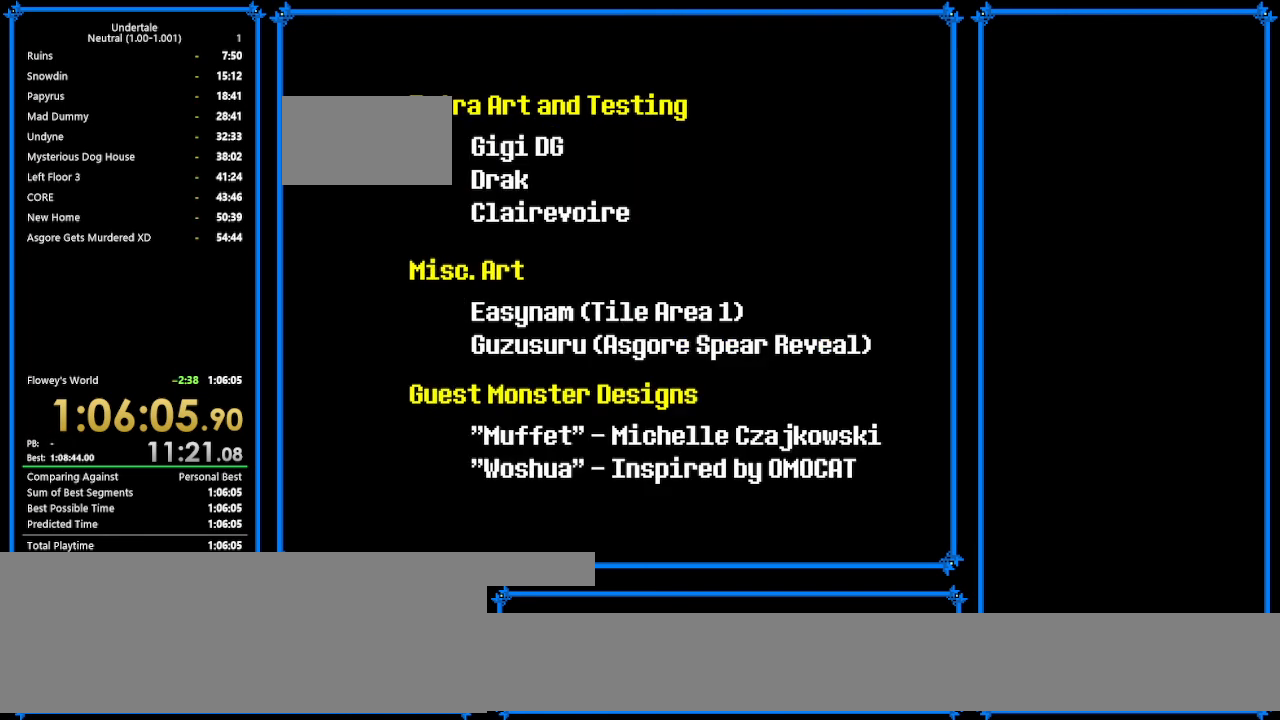
Gameplay with keyboard; each line is a JSON object with the keys held at the frame after it. "events" lists presses ("down") and releases ("up") of "c", "ctrl_r", "down", "escape", "left", "return", "right", "shift", "tab", "up", "x" and "z" between this image and that frame as [ms after this image, input, new state], when the widget could be followed in between. No other keys are recorded. Mouse input is not recorded.
{"keys": ["z"], "events": [[200, "z", "down"], [233, "z", "up"], [367, "z", "down"]]}
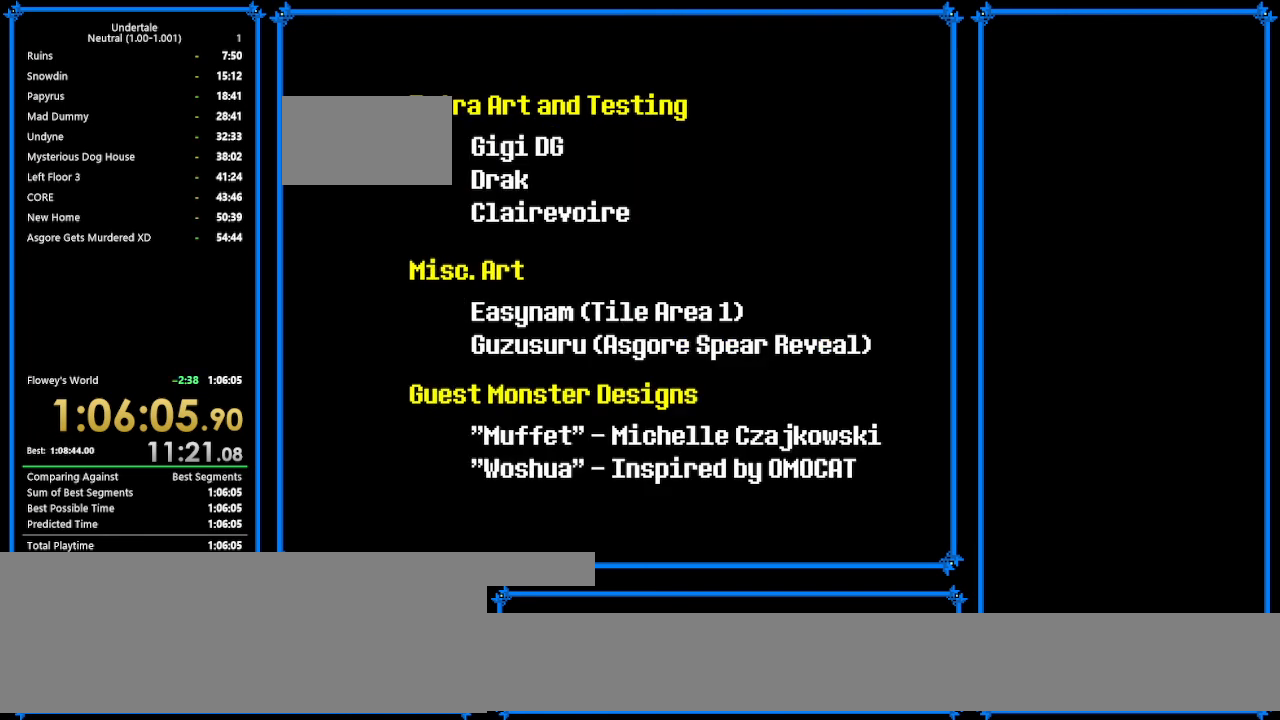
{"keys": ["z"], "events": [[33, "z", "up"], [167, "z", "down"], [300, "z", "up"], [433, "z", "down"]]}
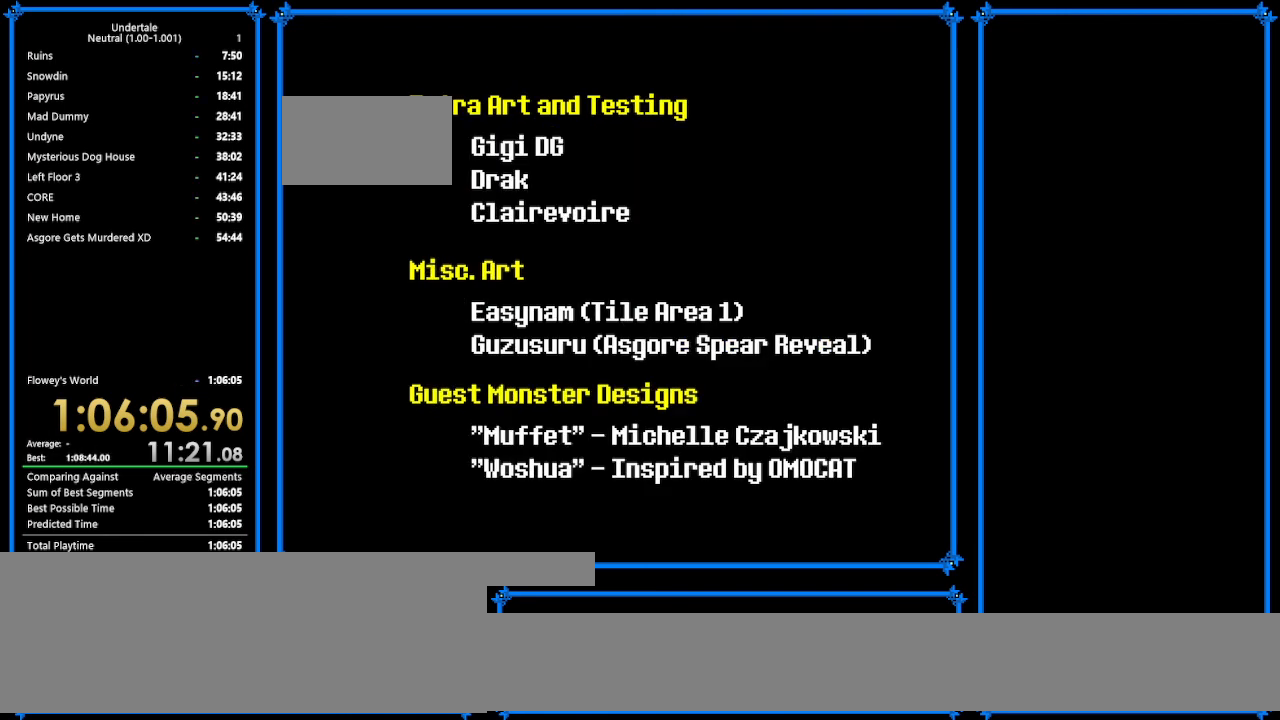
{"keys": [], "events": [[100, "z", "up"], [200, "z", "down"], [300, "z", "up"]]}
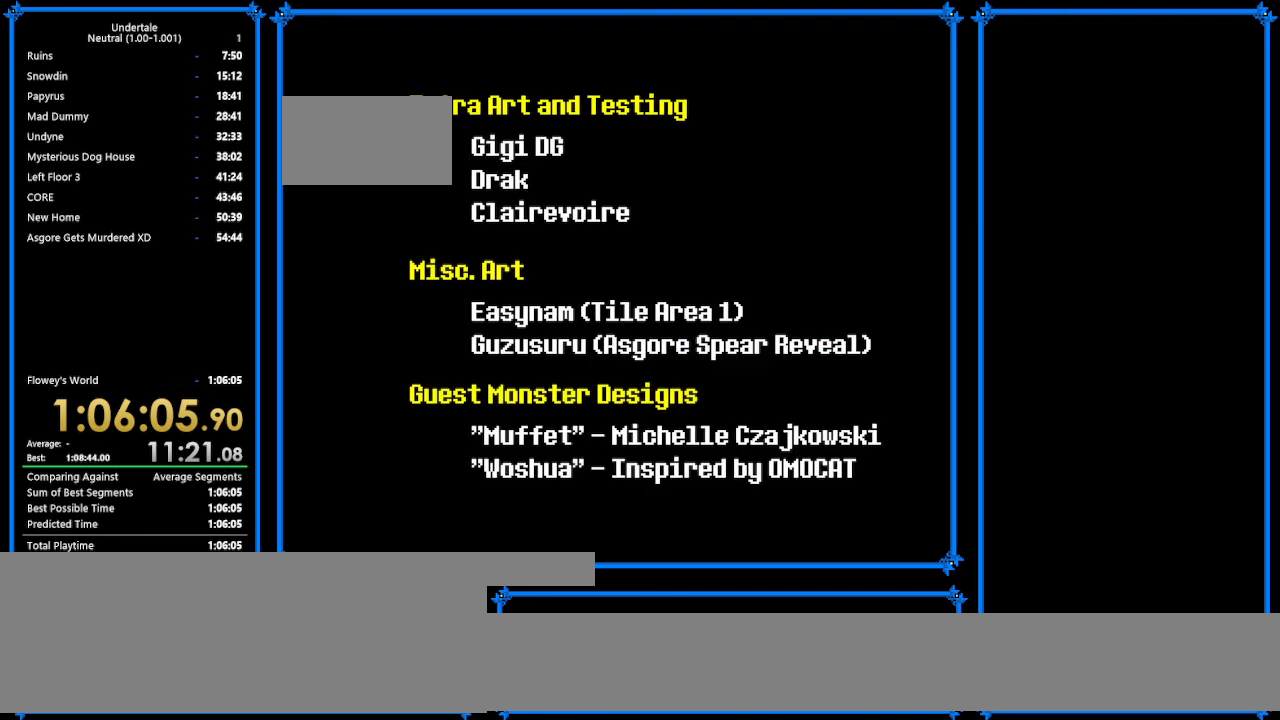
{"keys": ["z"], "events": [[267, "z", "down"], [367, "z", "up"], [467, "z", "down"]]}
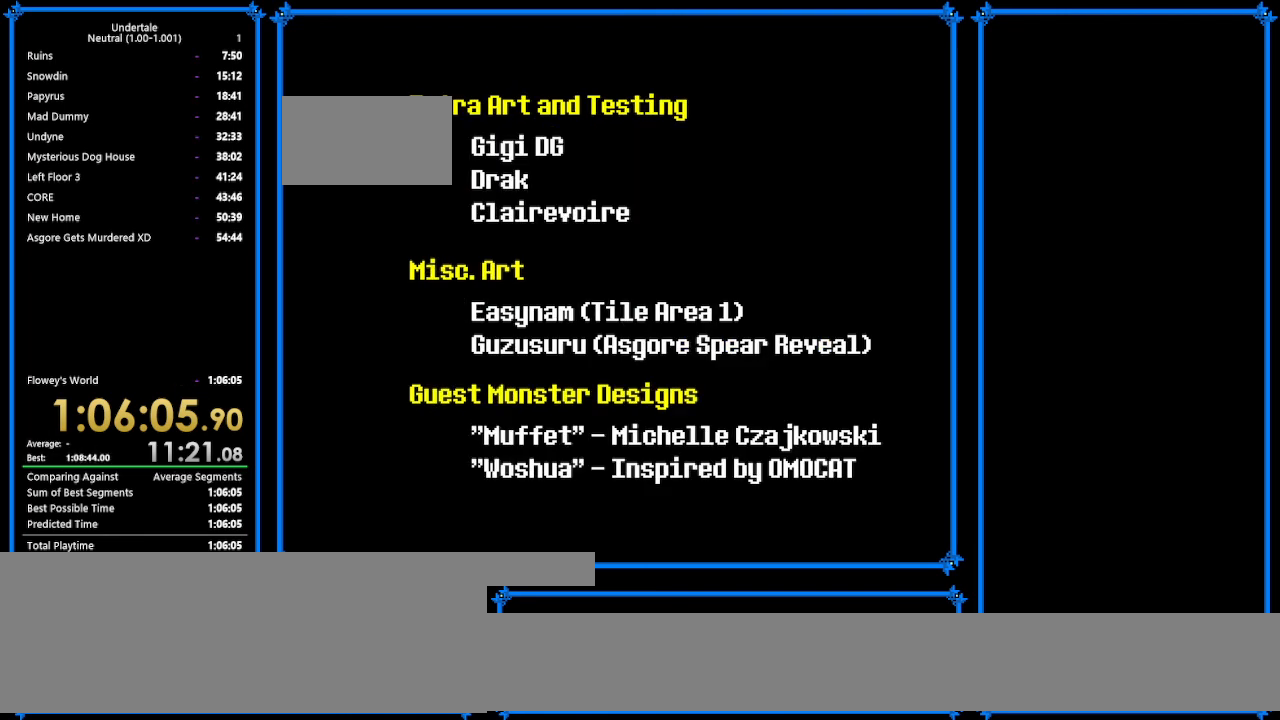
{"keys": [], "events": [[167, "z", "up"], [233, "z", "down"], [367, "z", "up"]]}
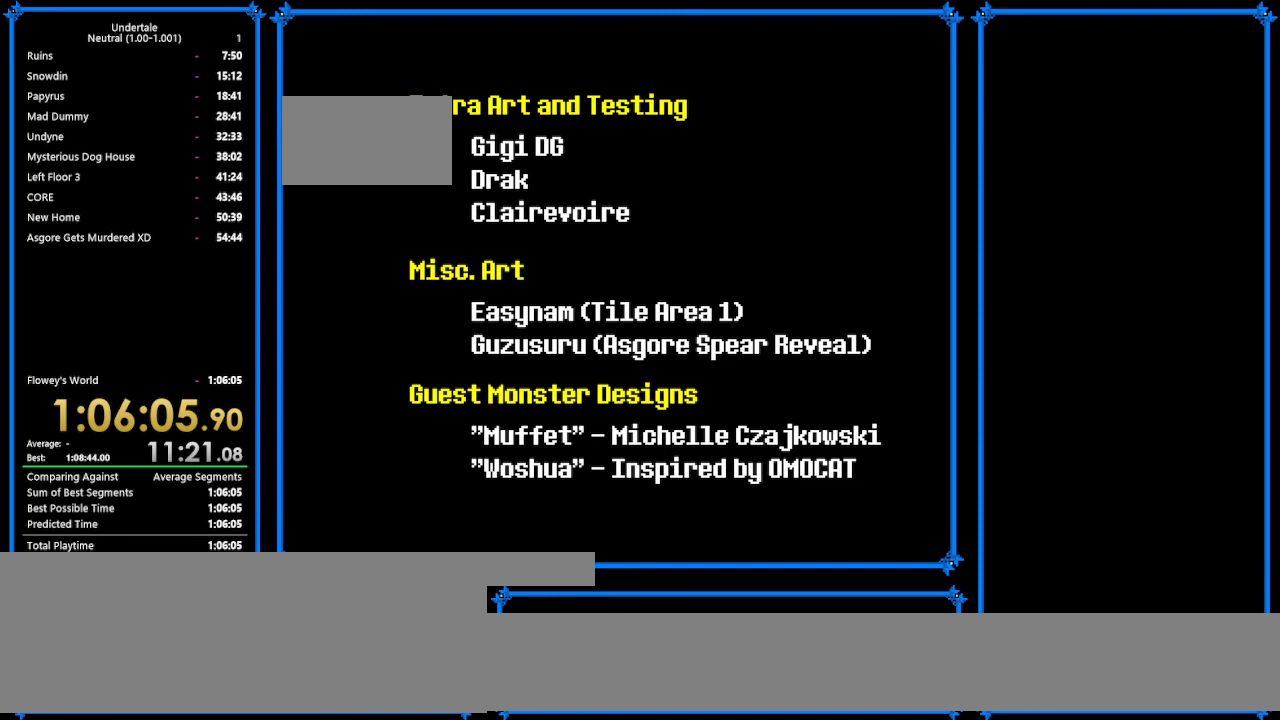
{"keys": [], "events": [[67, "z", "down"], [100, "z", "up"], [300, "z", "down"], [400, "z", "up"]]}
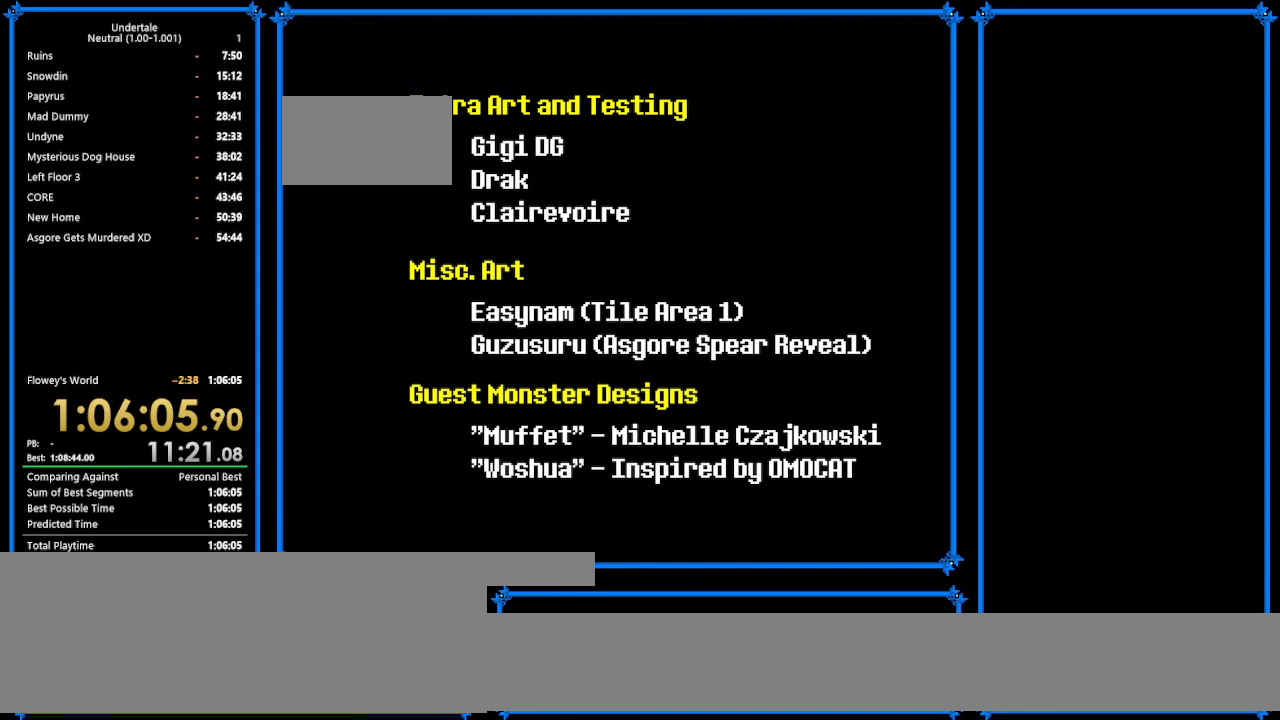
{"keys": ["z"], "events": [[267, "z", "down"], [367, "z", "up"], [500, "z", "down"]]}
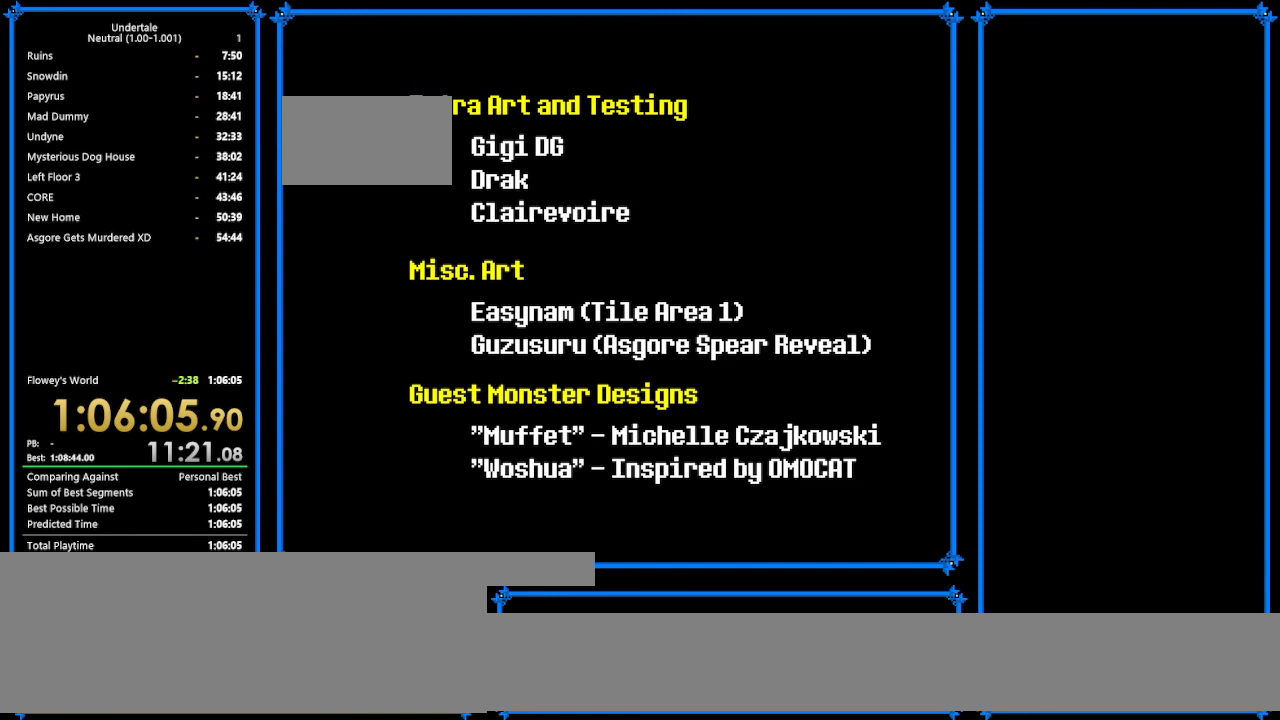
{"keys": [], "events": [[100, "z", "up"], [267, "z", "down"], [367, "z", "up"]]}
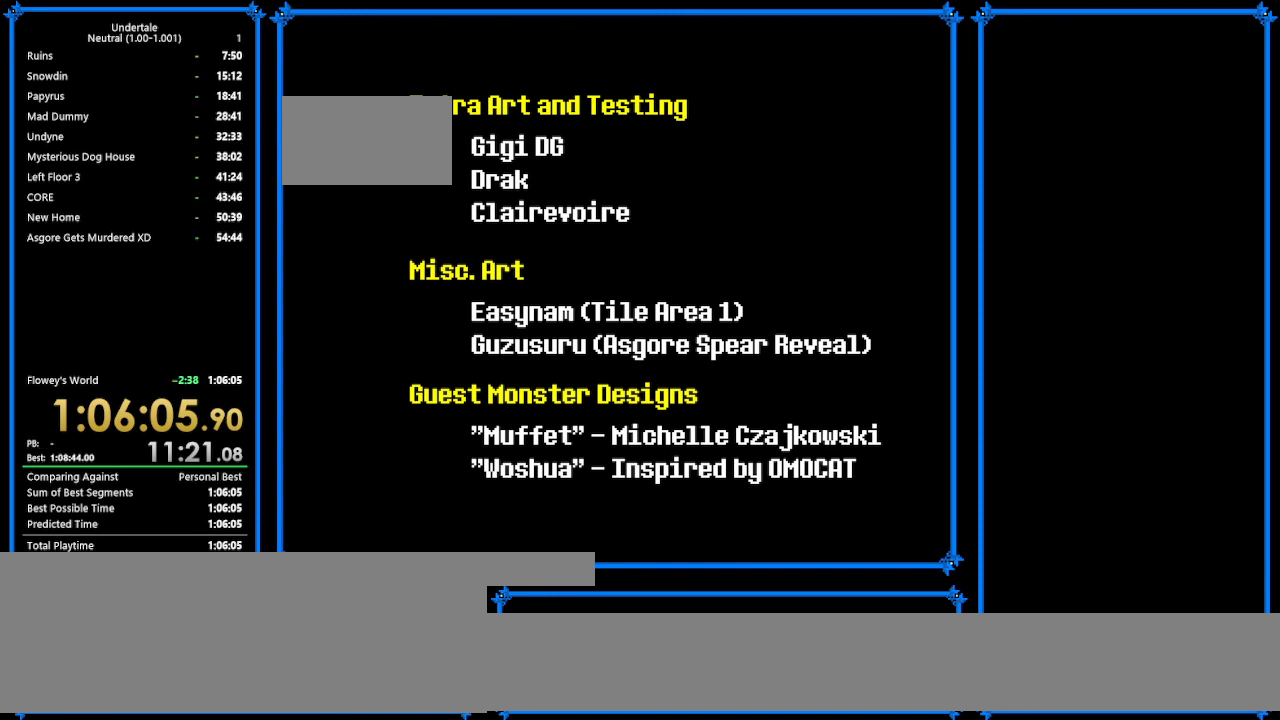
{"keys": ["z"], "events": [[33, "z", "down"], [100, "z", "up"], [200, "z", "down"], [400, "z", "up"], [467, "z", "down"]]}
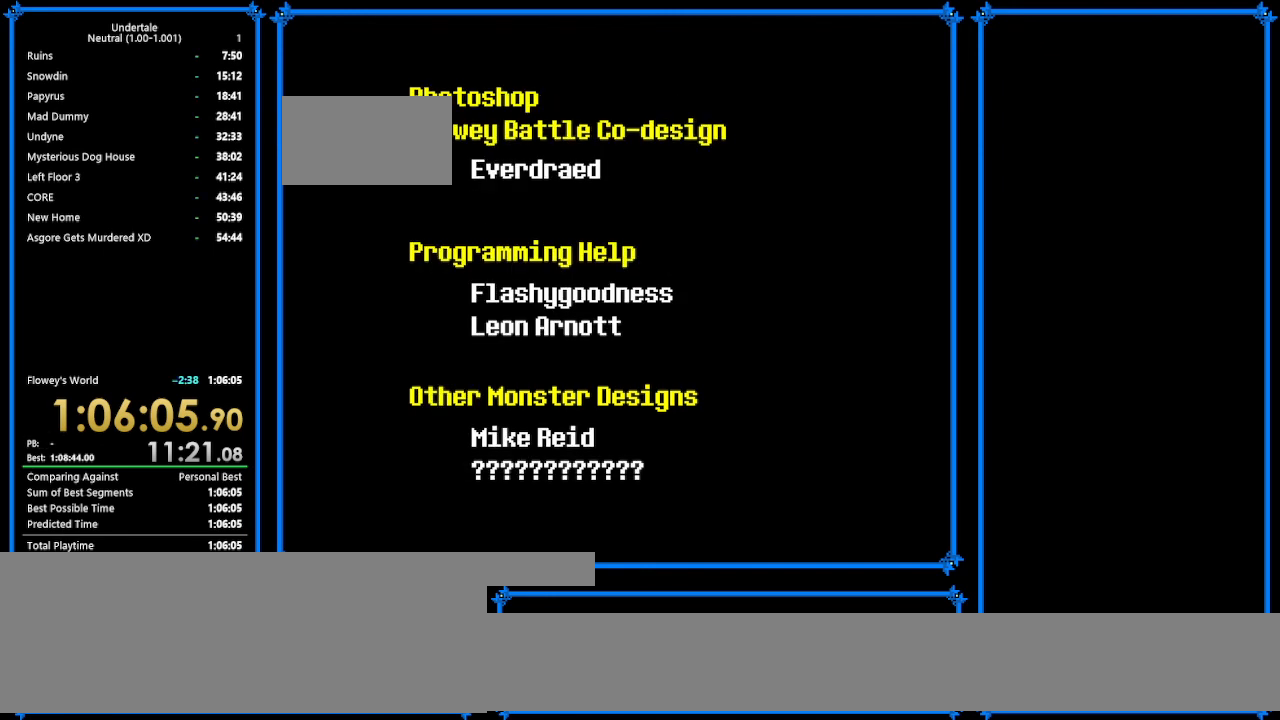
{"keys": [], "events": [[100, "z", "up"]]}
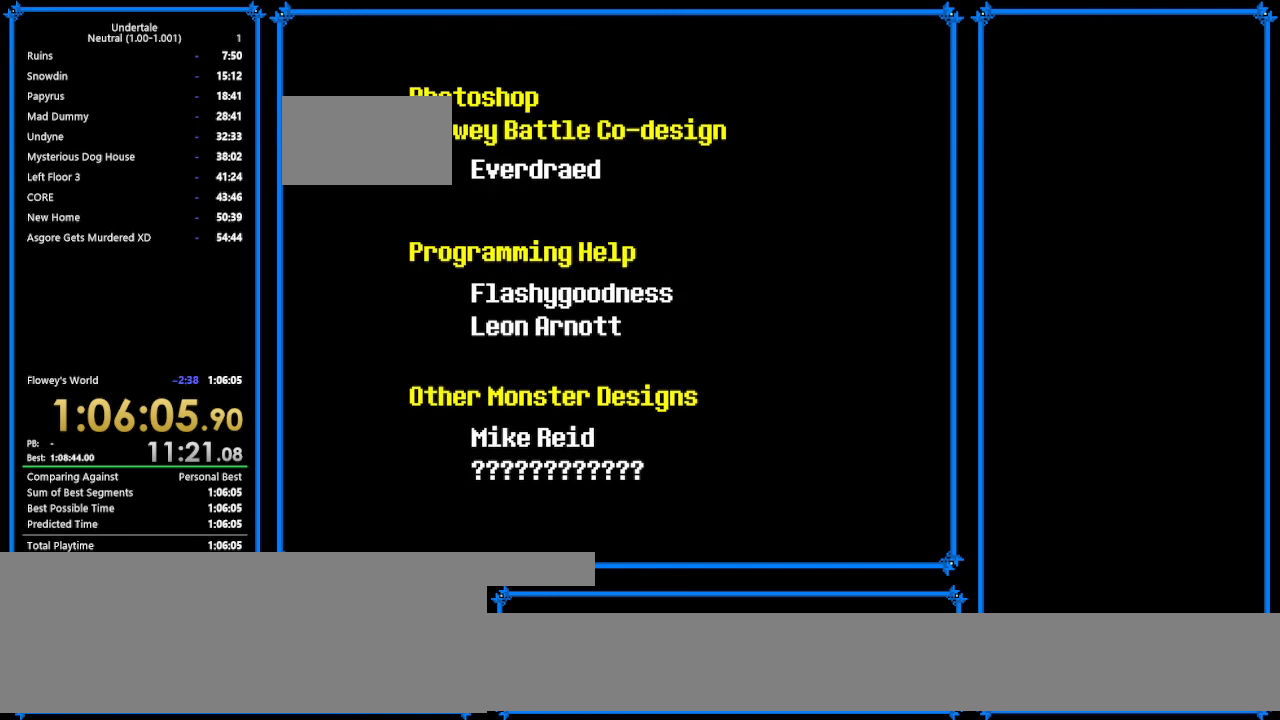
{"keys": [], "events": []}
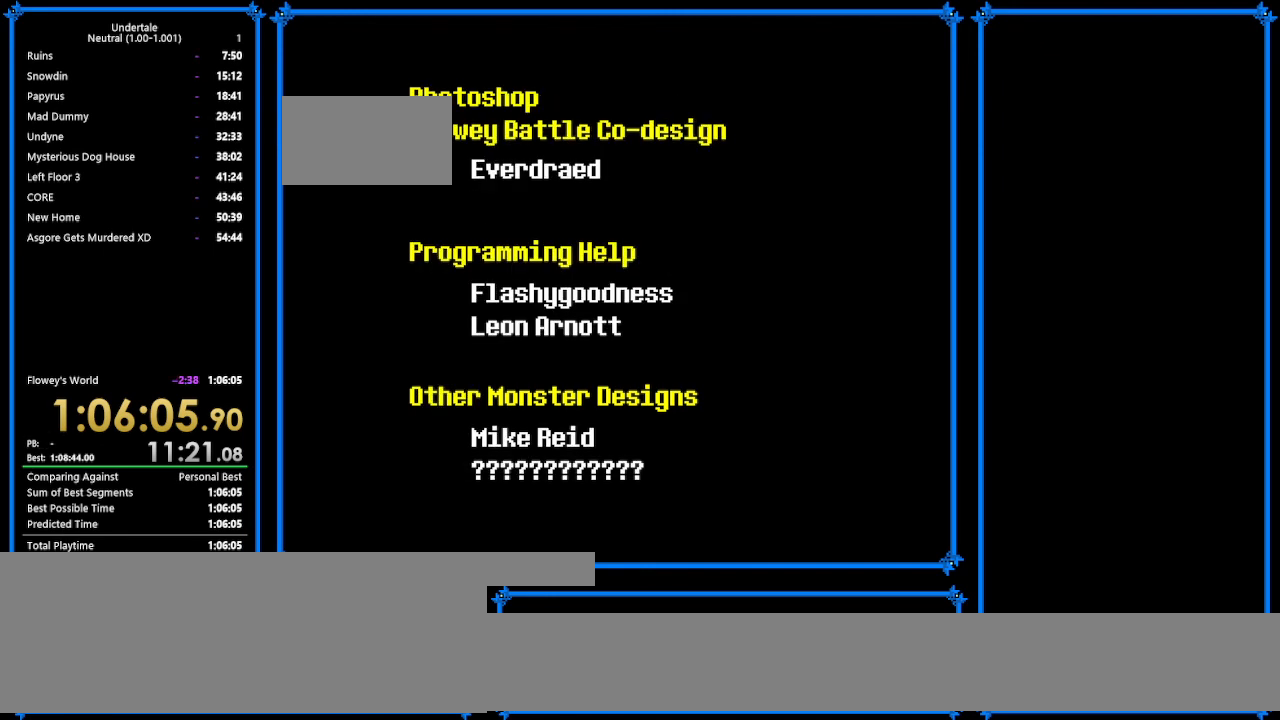
{"keys": [], "events": []}
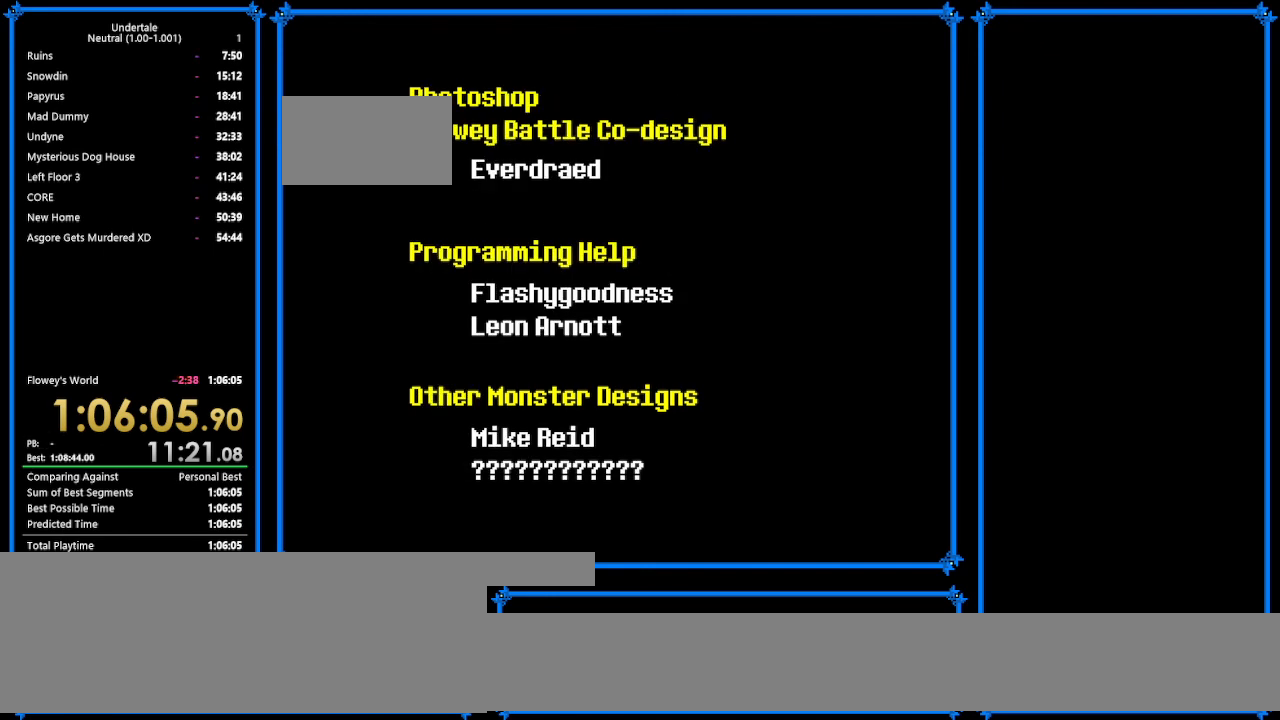
{"keys": [], "events": []}
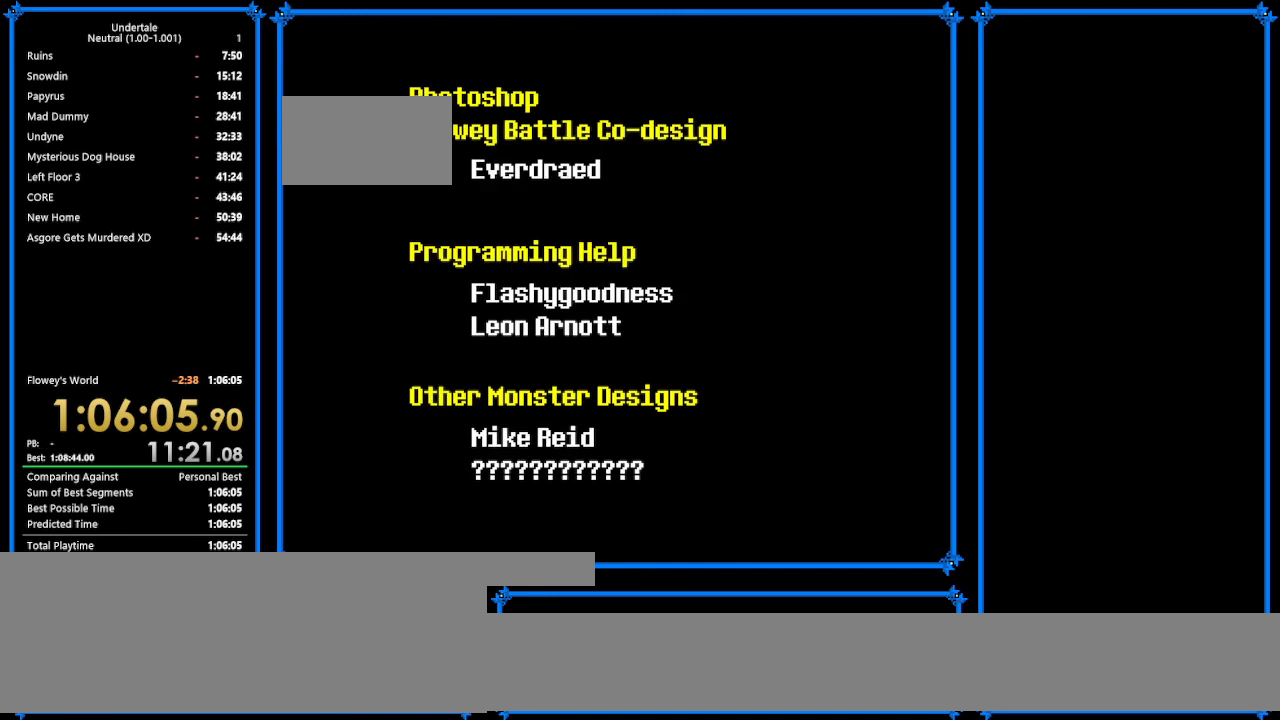
{"keys": [], "events": []}
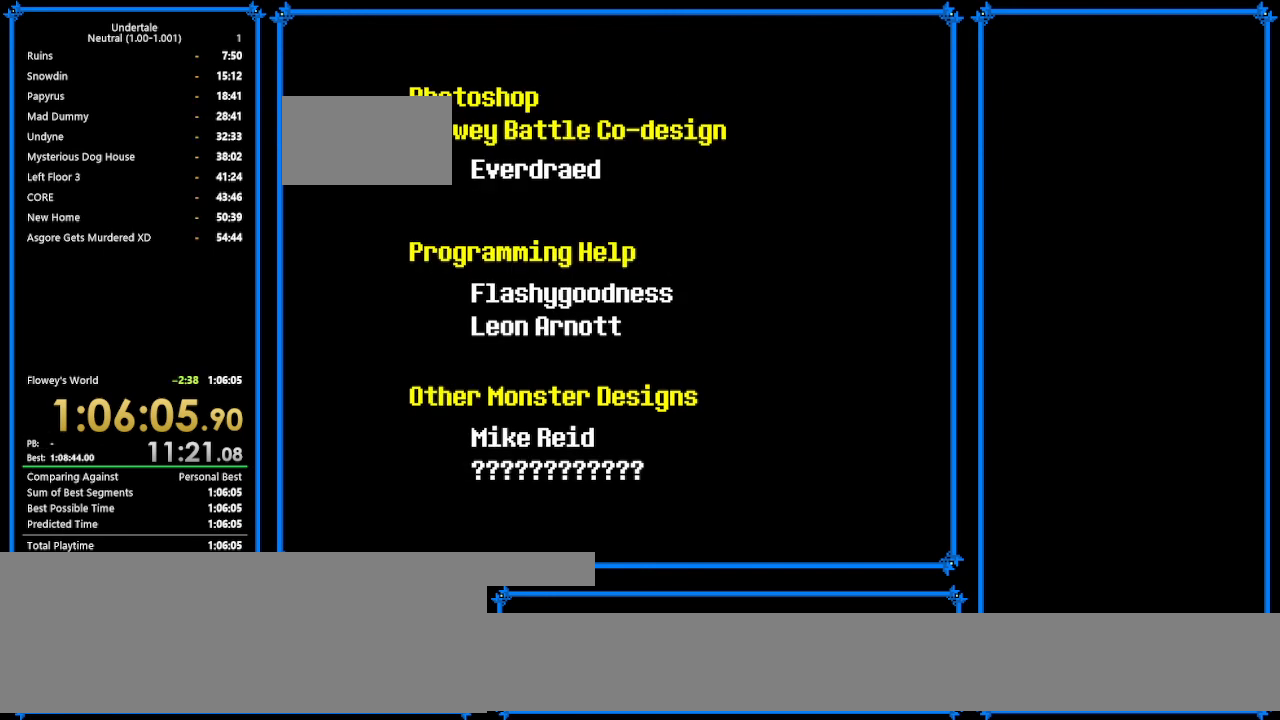
{"keys": [], "events": []}
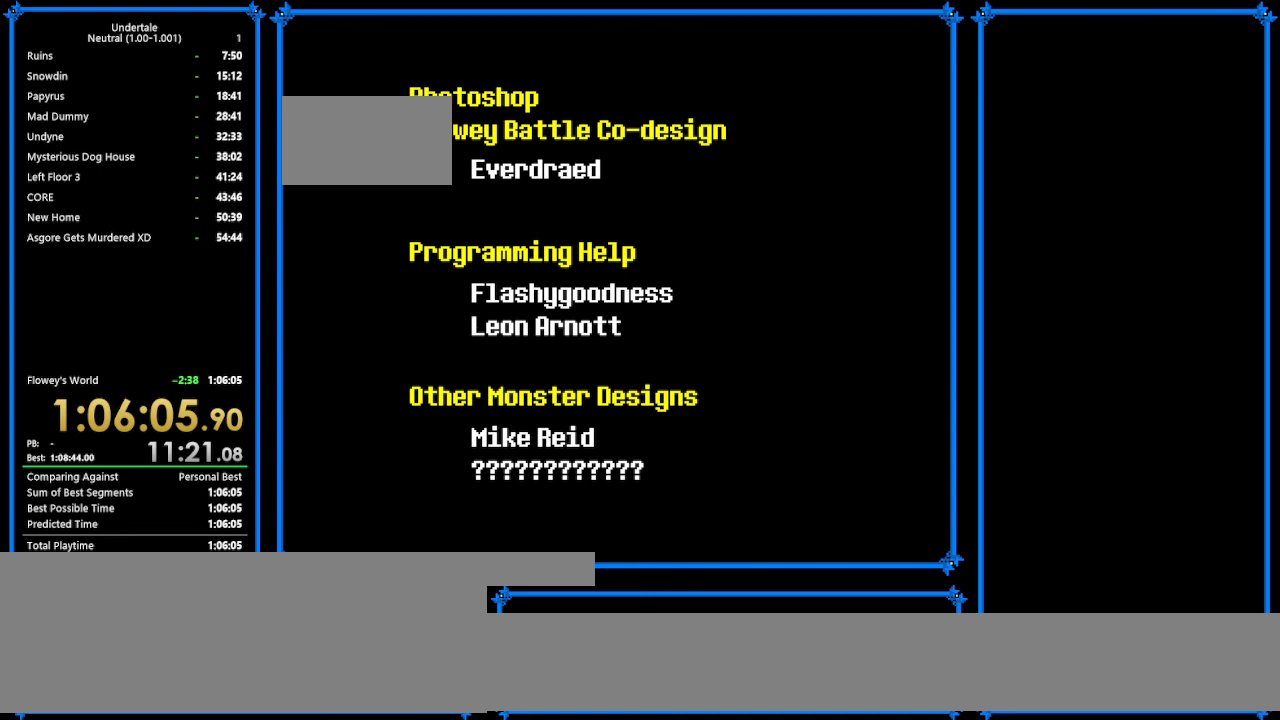
{"keys": [], "events": []}
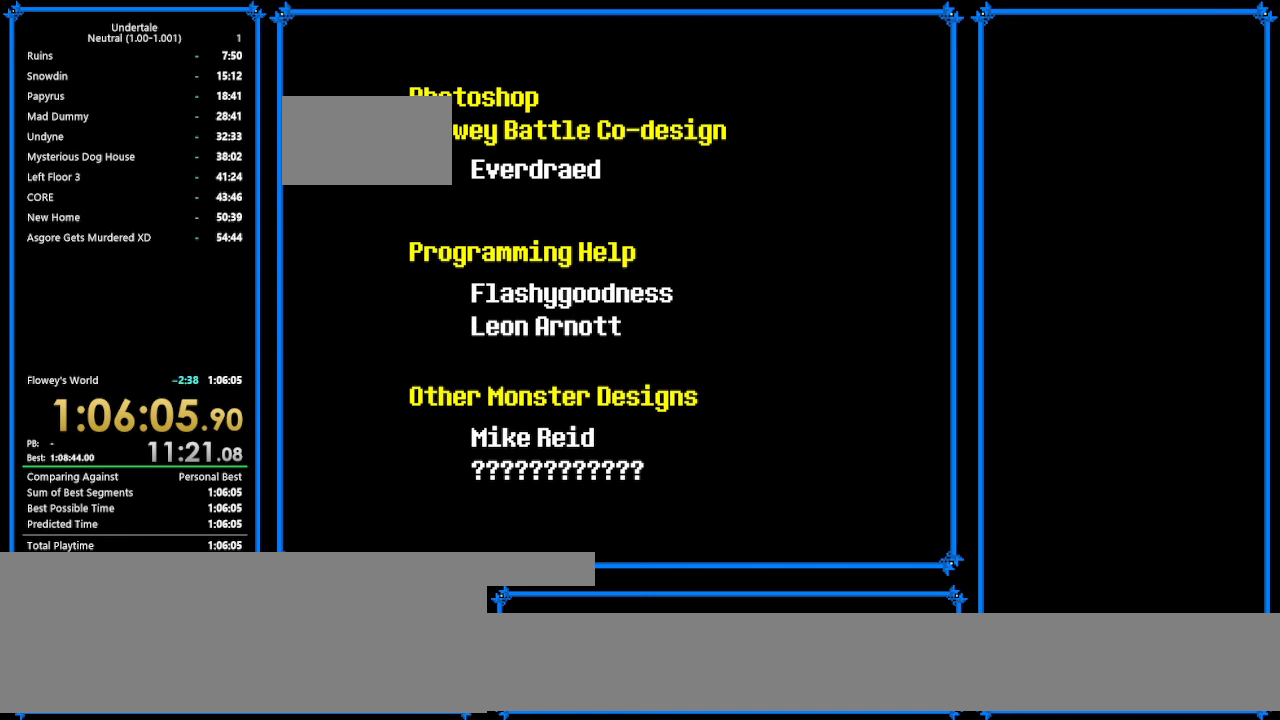
{"keys": [], "events": []}
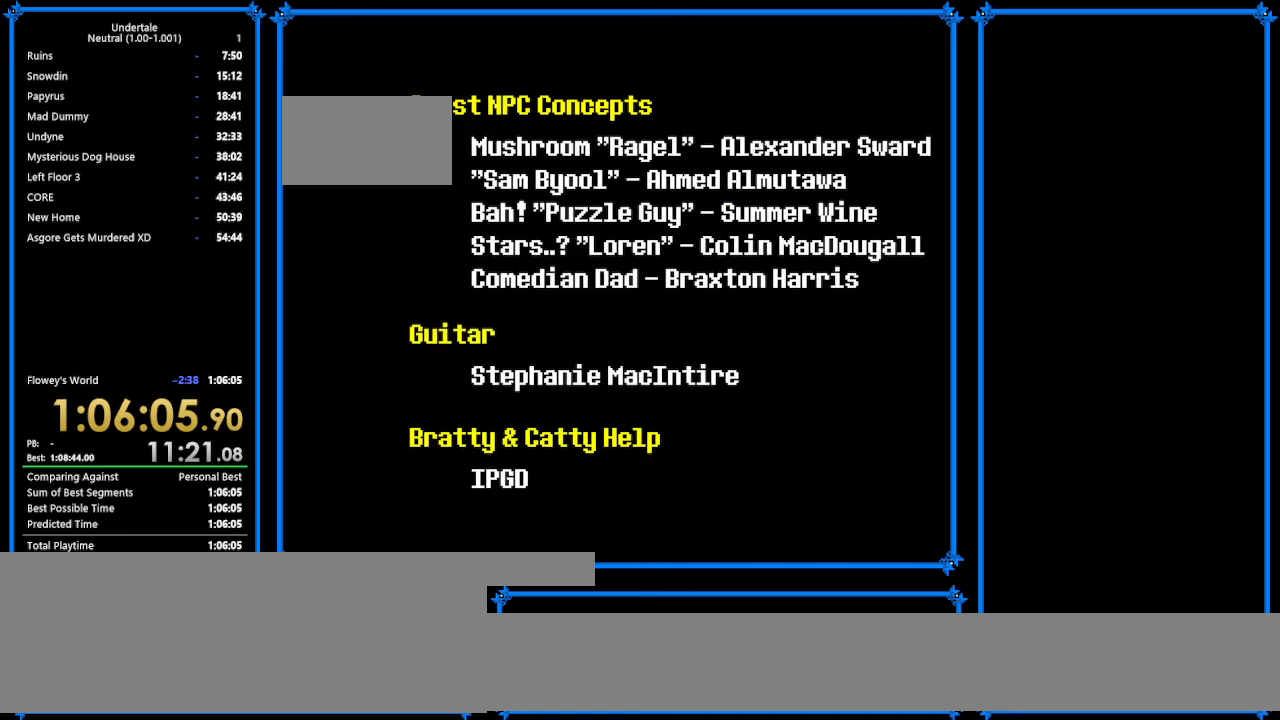
{"keys": [], "events": []}
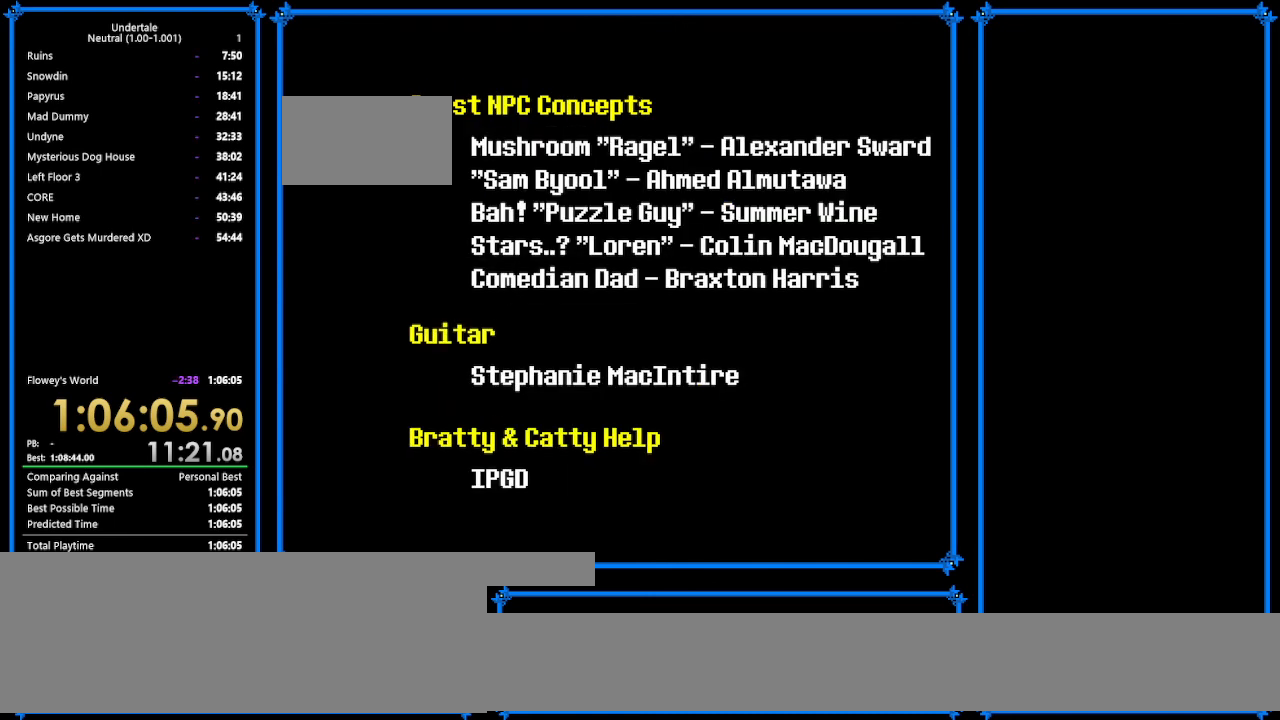
{"keys": [], "events": []}
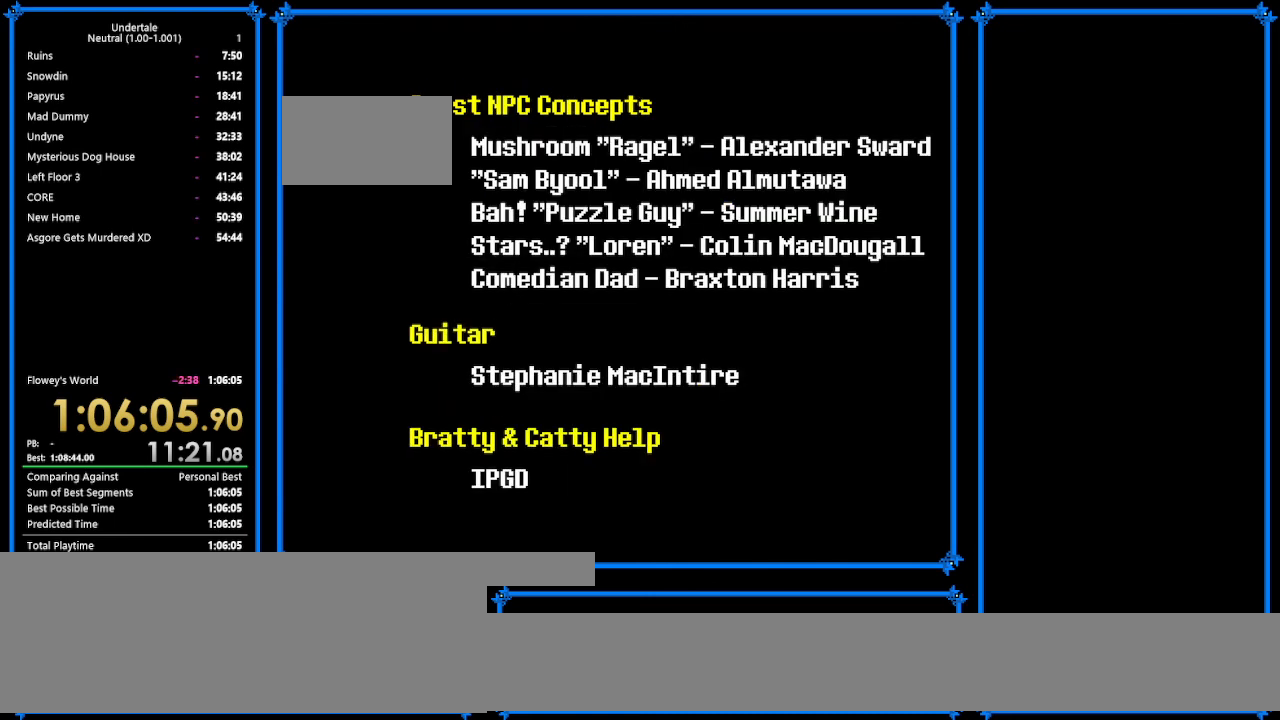
{"keys": [], "events": [[100, "return", "down"], [133, "return", "up"]]}
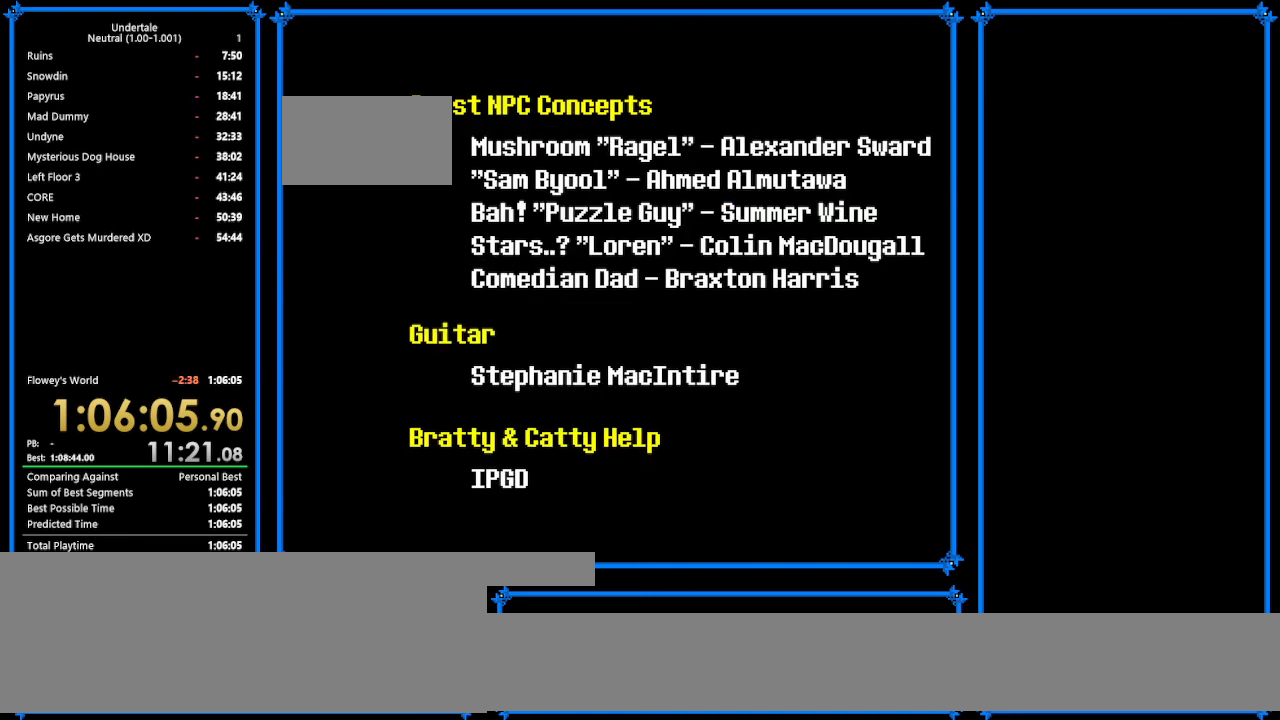
{"keys": [], "events": [[67, "return", "down"], [100, "return", "up"], [267, "return", "down"], [333, "return", "up"]]}